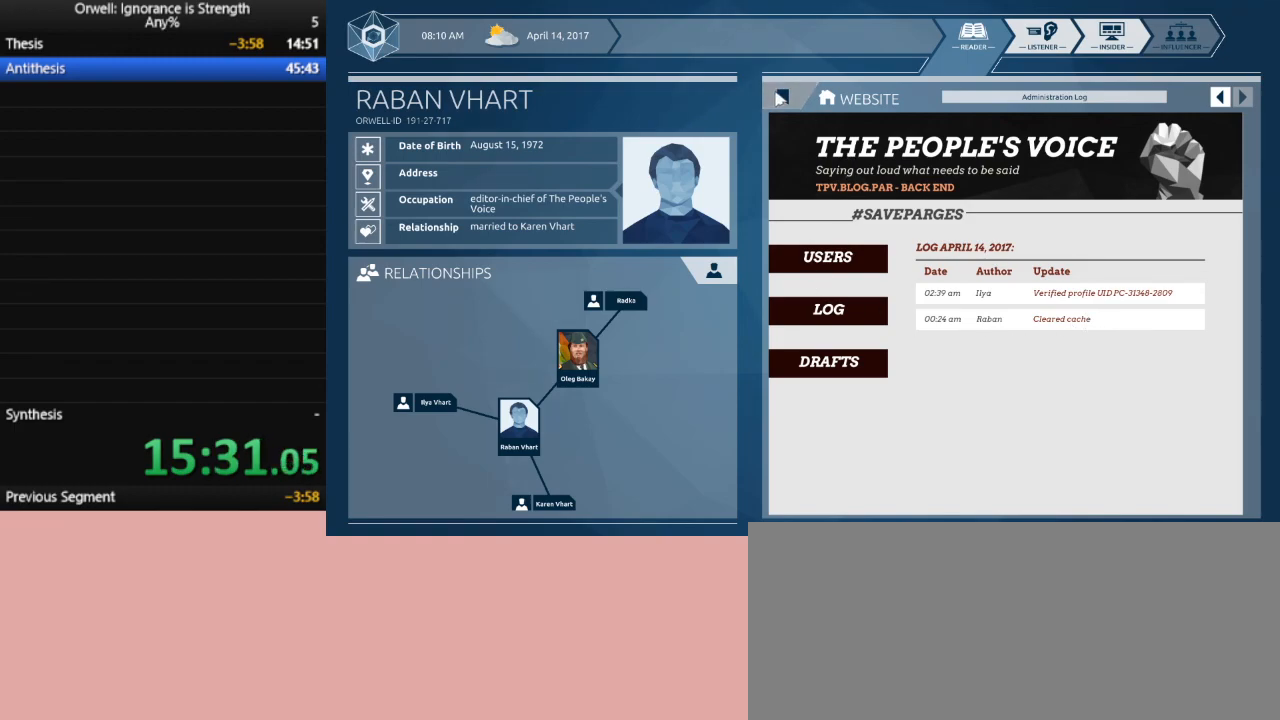
Gameplay with keyboard and mouse; each line is a JSON object with the keys and mouse buttons held at the frame after it. "events" lists presses ("down") and releases ("up") of ".", "/", "0", "1", "2", "3", "4", "5", "6", "7", "8", "9", "a", "alt_l", "alt_r", "b", "backslash", "backspace", "c", "caps_lock", "comma", "ctrl_l", "ctrl_r", "d", "down", "e", "equals", "escape", "f", "f1", "f10", "f11", "f12", "f2", "f3", "f4", "f5", "f6", "f7", "f8", "f9", "g", "h", "i", "j", "k", "l", "lbracket", "left", "m", "minus", "n", "num0", "num1", "num2", "num3", "num4", "num5", "num6", "num7", "num8", "num9", "o", "p", "q", "quote", "r", "rbracket", "return", "right", "s", "semicolon", "shift_l", "shift_r", "space", "super", "t", "tab", "tilde", "u", "up", "v", "w", "x", "y", "z", "mouse_left" and "mouse_right" between this image and that frame as [ms after this image, input, new state], when the widget could be followed in between. "mouse_left", "mouse_right" = the "left", "right" buttons of the "mouse" list. No other keys are recorded. Mouse movement is not recorded.
{"keys": [], "mouse": [], "events": [[50, "mouse_left", "down"], [100, "mouse_left", "up"]]}
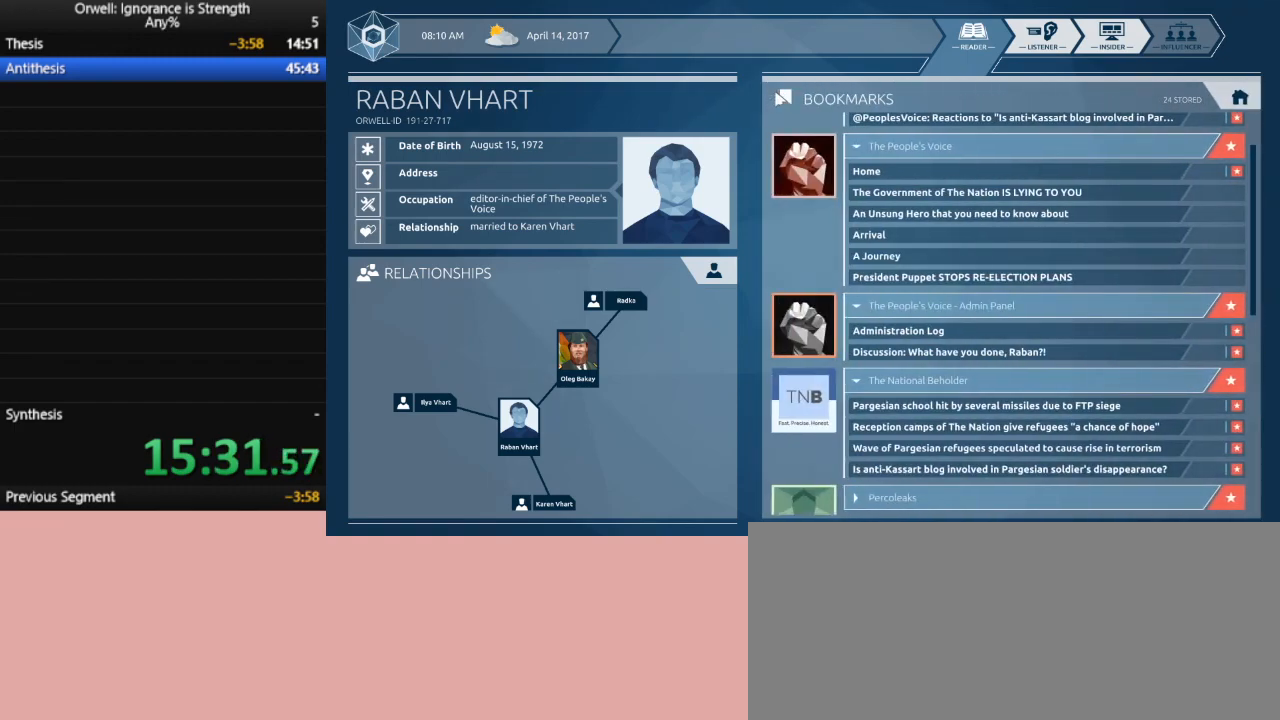
{"keys": [], "mouse": [], "events": []}
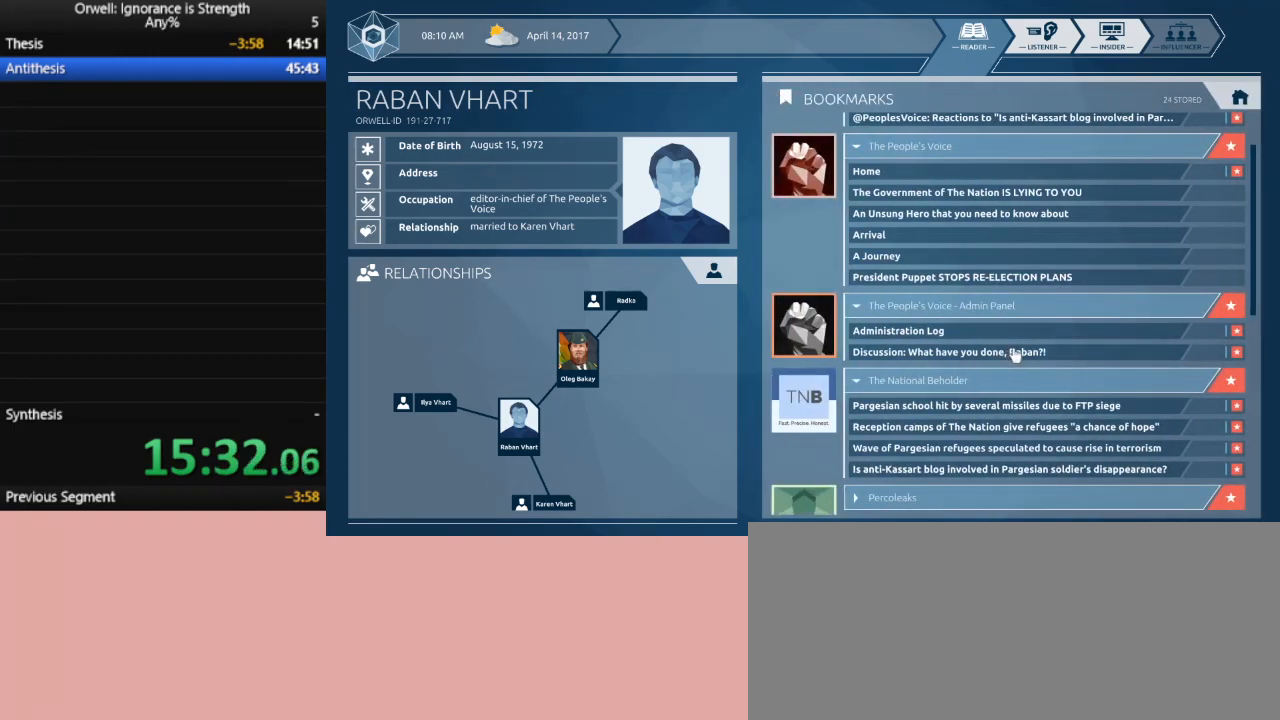
{"keys": [], "mouse": [], "events": []}
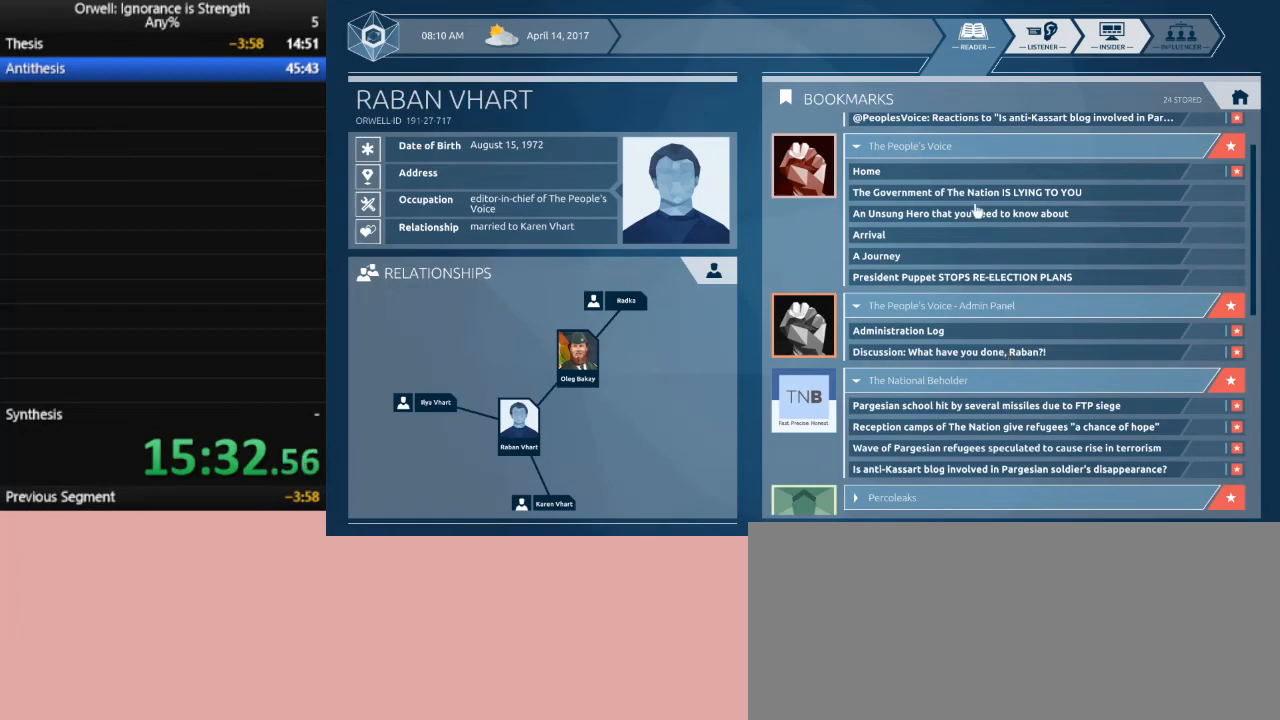
{"keys": [], "mouse": ["left"], "events": [[483, "mouse_left", "down"]]}
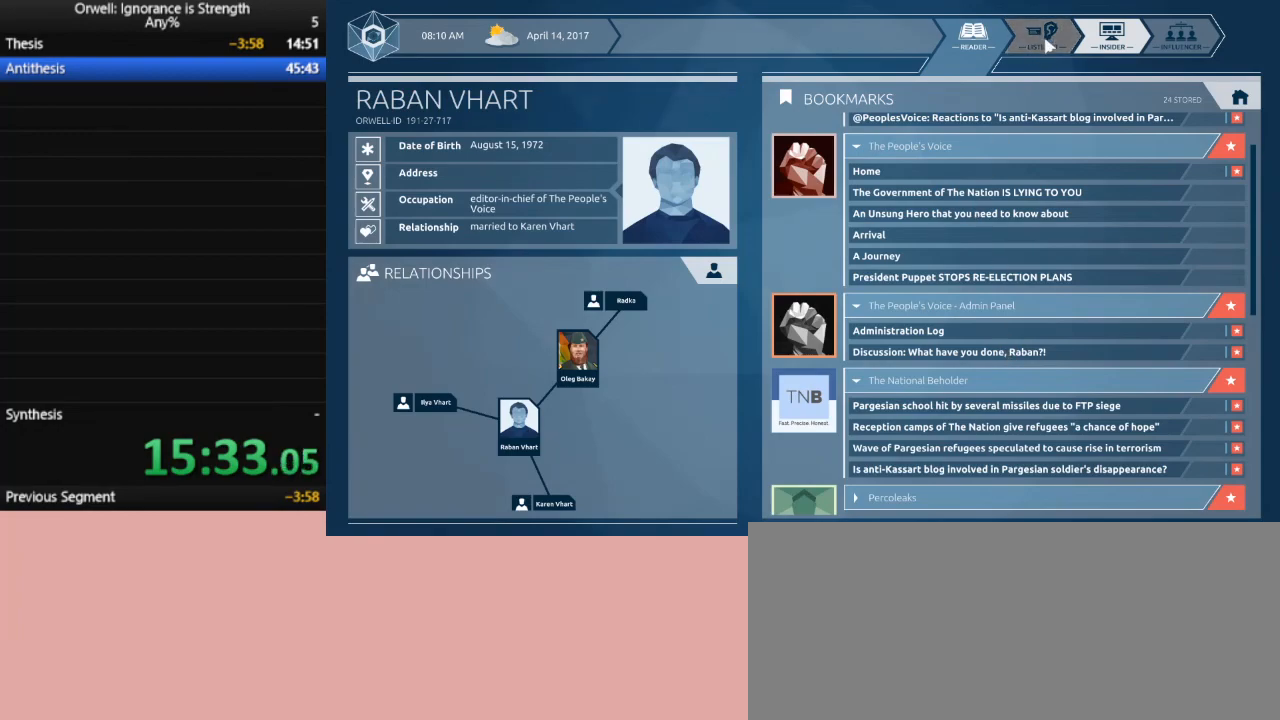
{"keys": [], "mouse": [], "events": [[33, "mouse_left", "up"]]}